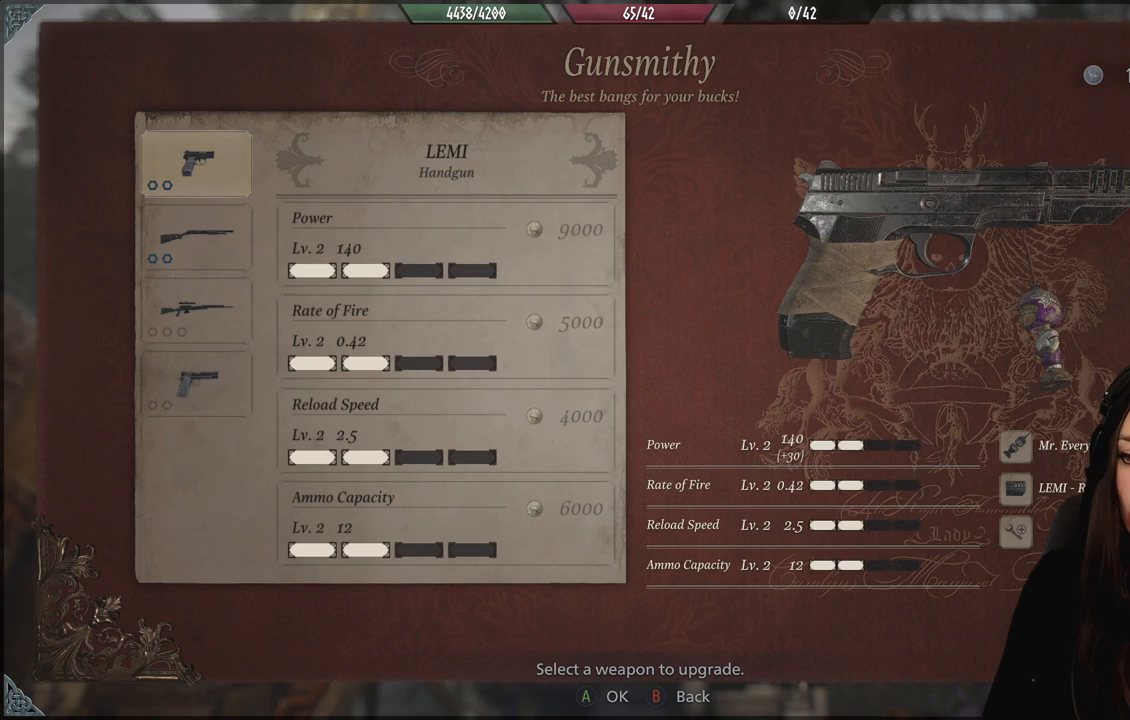
Gameplay with a controller (Xbox layout); each line is a JSON object with the inputs held at the frame after it. "events" lists button and stick changes between this image and that frame as [ms after this image, input, new state], when the widget could be followed in between. Not read: Z.
{"buttons": ["DPAD_DOWN"], "left_stick": "center", "right_stick": "center", "events": [[283, "DPAD_DOWN", "down"]]}
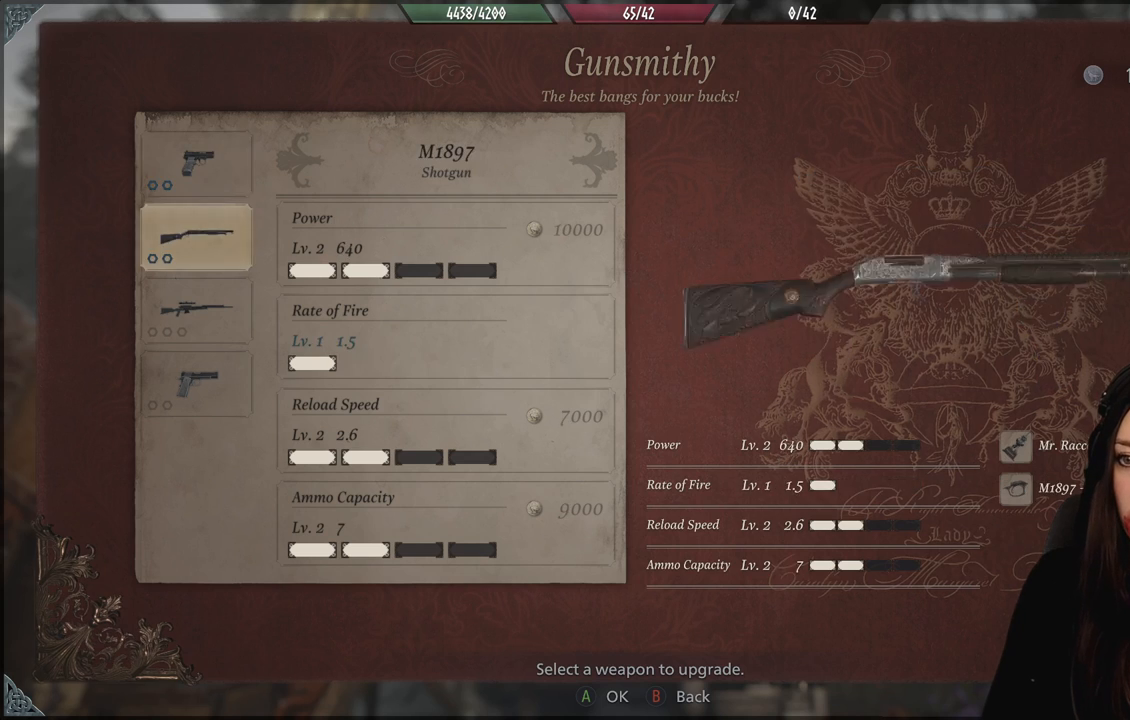
{"buttons": [], "left_stick": "center", "right_stick": "center", "events": [[50, "DPAD_DOWN", "up"], [133, "DPAD_DOWN", "down"], [217, "DPAD_DOWN", "up"]]}
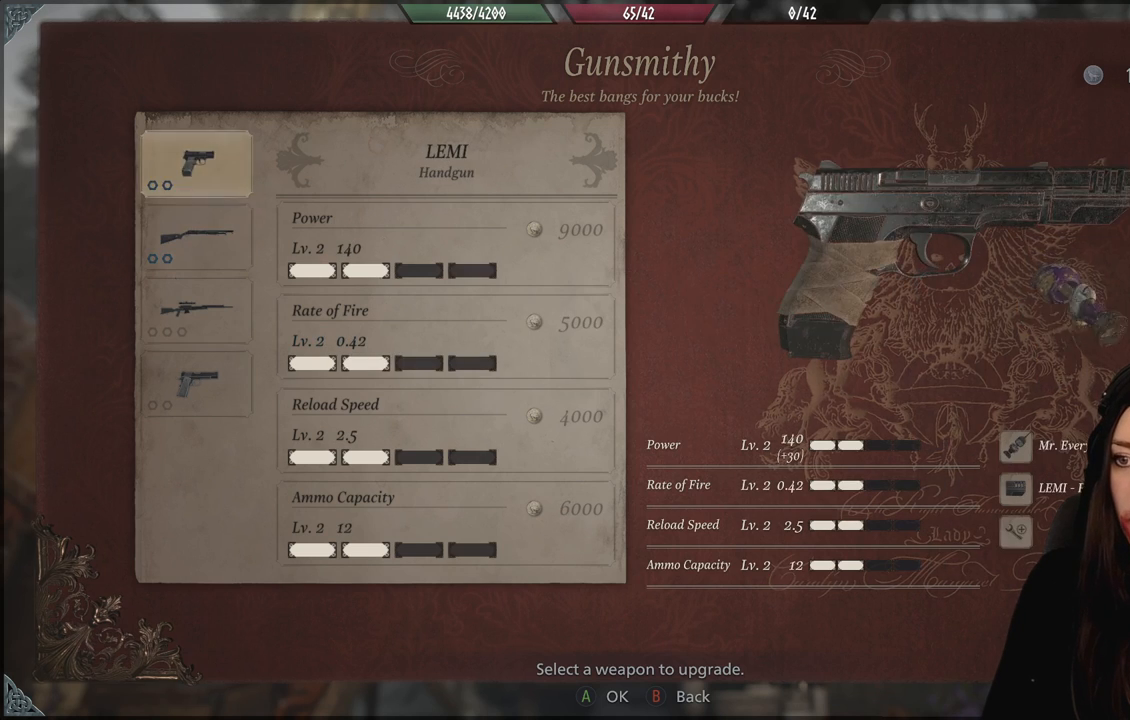
{"buttons": [], "left_stick": "center", "right_stick": "center", "events": []}
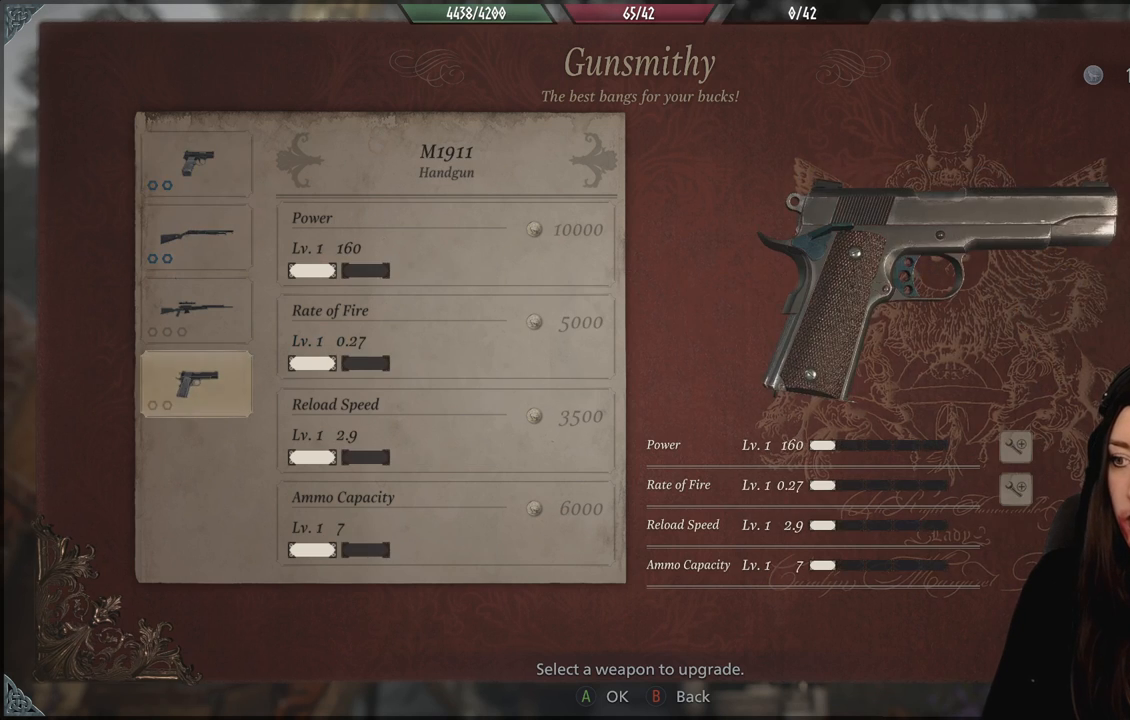
{"buttons": [], "left_stick": "center", "right_stick": "center", "events": []}